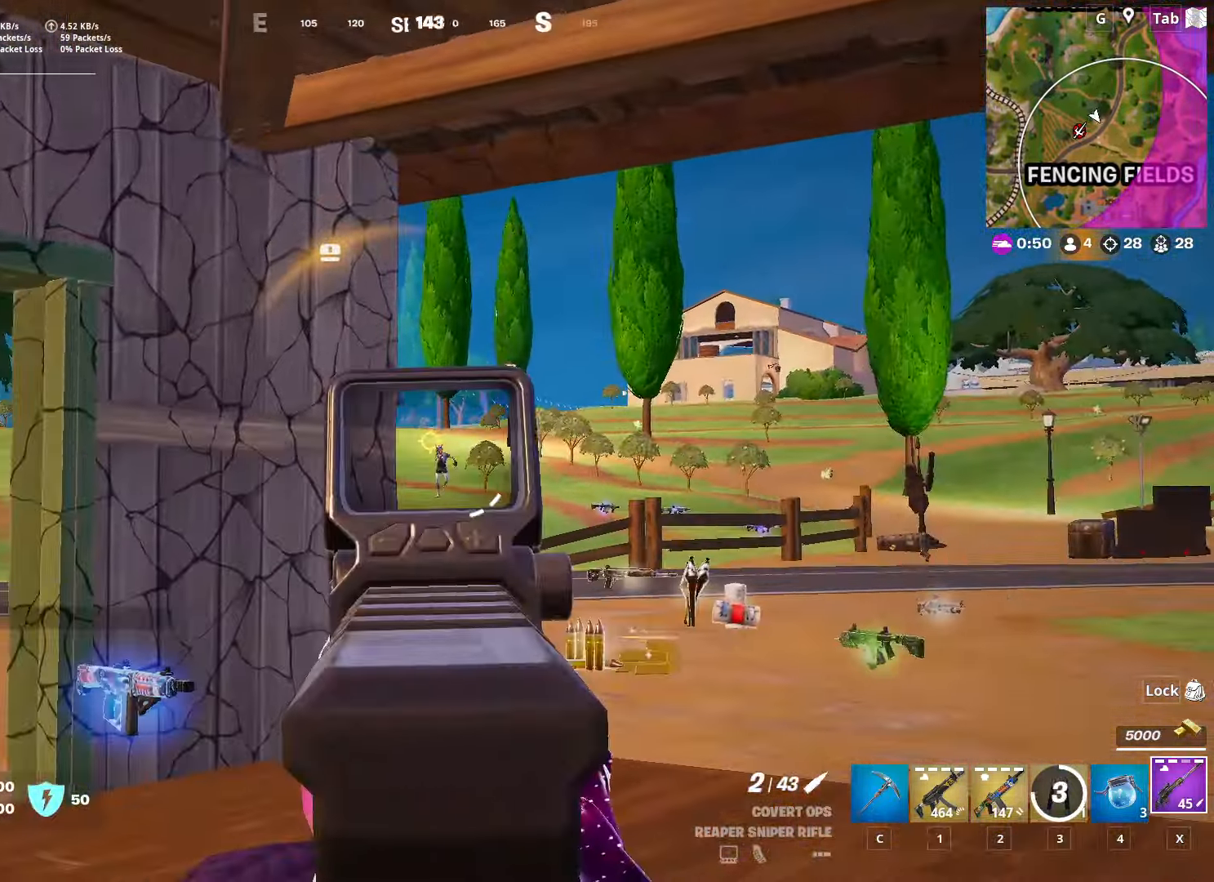
Gameplay with keyboard and mouse; each line is a JSON object with the keys and mouse buttons held at the frame after it. "events" lists presses ("down") and releases ("up") of "1", "2", "3", "4", "5", "a", "alt", "c", "caps_lock", "ctrl", "d", "e", "f", "g", "q", "r", "s", "shift", "space", "t", "tab", "v", "w", "x", "z", "mouse_left", "mouse_wheel" and "mouse_right" between this image and that frame as [ms after this image, input, new state], when the widget could be followed in between. "mouse_left", "mouse_wheel", "mouse_right" = the "left", "wheel", "right" buttons of the "mouse" list. No other keys are recorded. "wheel" means that the mouse wheel is clicked or scrolled. "mouse_move" is the direction in which the mouse moves at that frame (one of eight, or "still"), when it could be read.
{"keys": ["d", "w"], "mouse": ["right"], "mouse_move": "right", "events": [[167, "w", "down"], [217, "a", "up"], [217, "d", "down"]]}
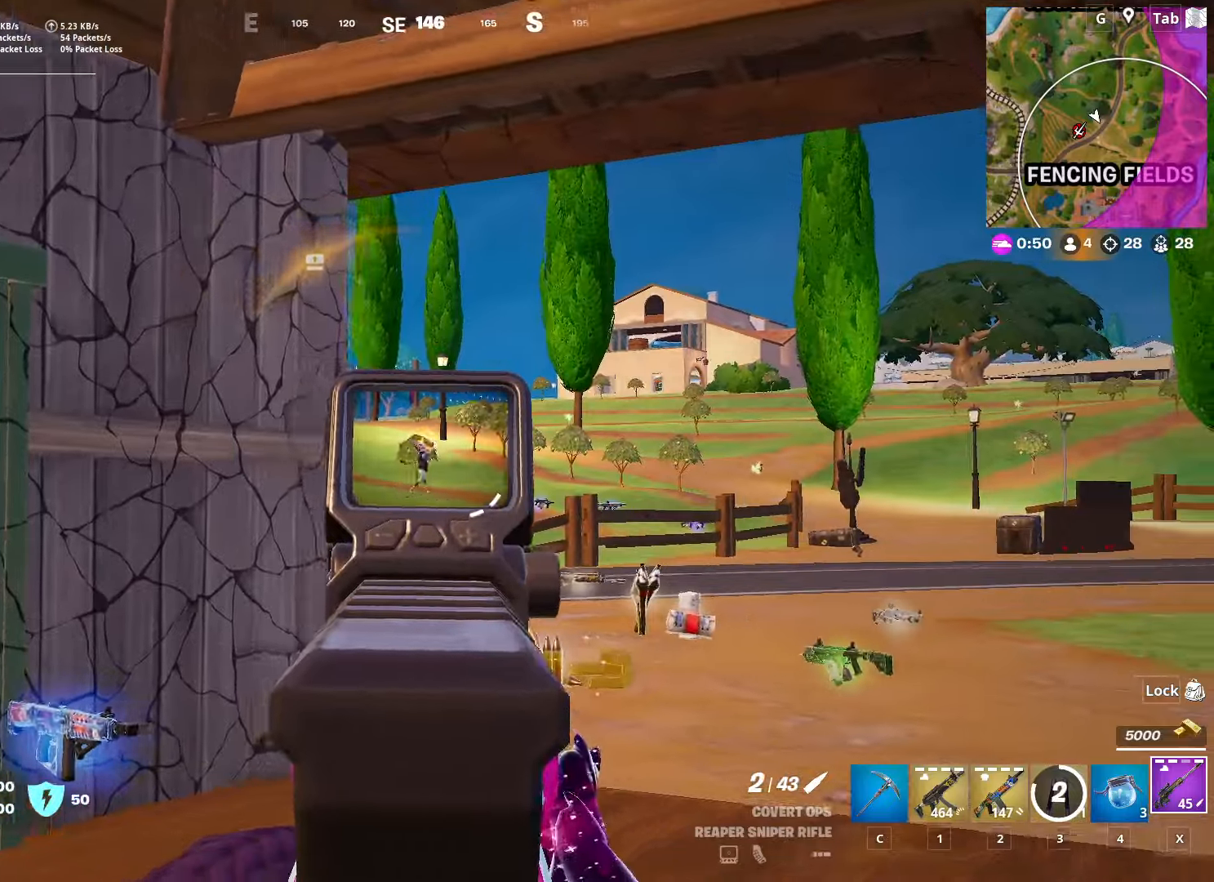
{"keys": ["a", "w"], "mouse": [], "mouse_move": "left", "events": [[34, "d", "up"], [134, "mouse_left", "down"], [234, "a", "down"], [234, "mouse_left", "up"], [284, "mouse_right", "up"]]}
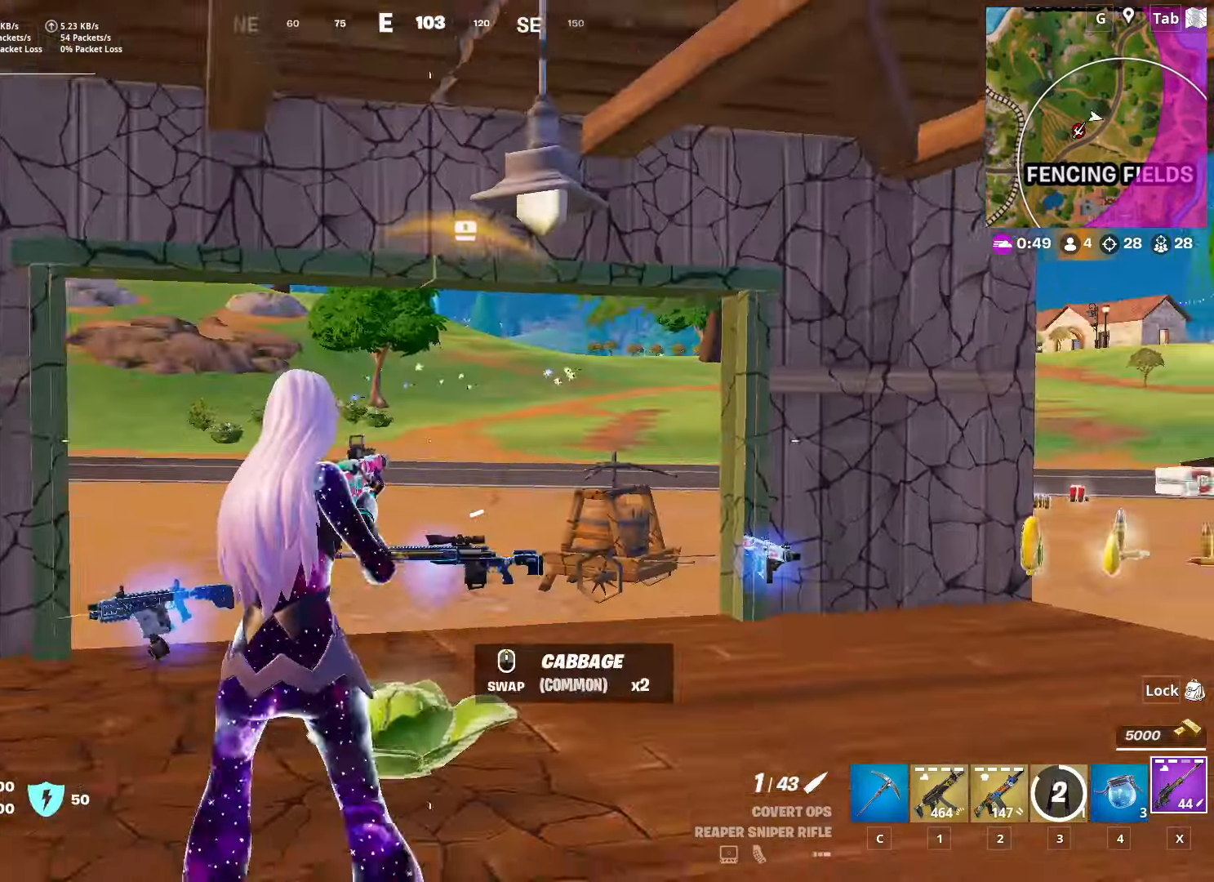
{"keys": ["d", "w"], "mouse": ["right"], "mouse_move": "up-right", "events": [[434, "a", "up"], [484, "d", "down"], [484, "mouse_right", "down"]]}
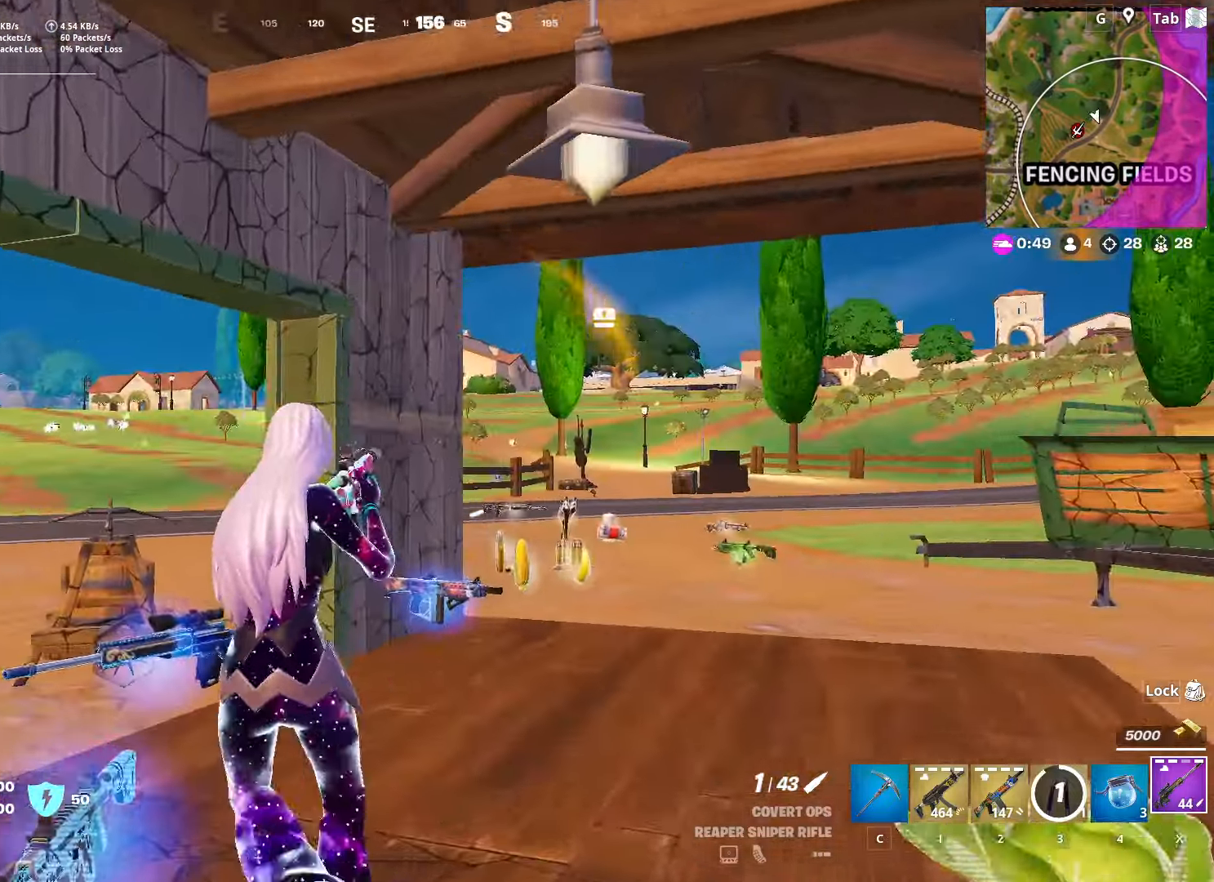
{"keys": ["d", "w"], "mouse": ["right"], "mouse_move": "still", "events": []}
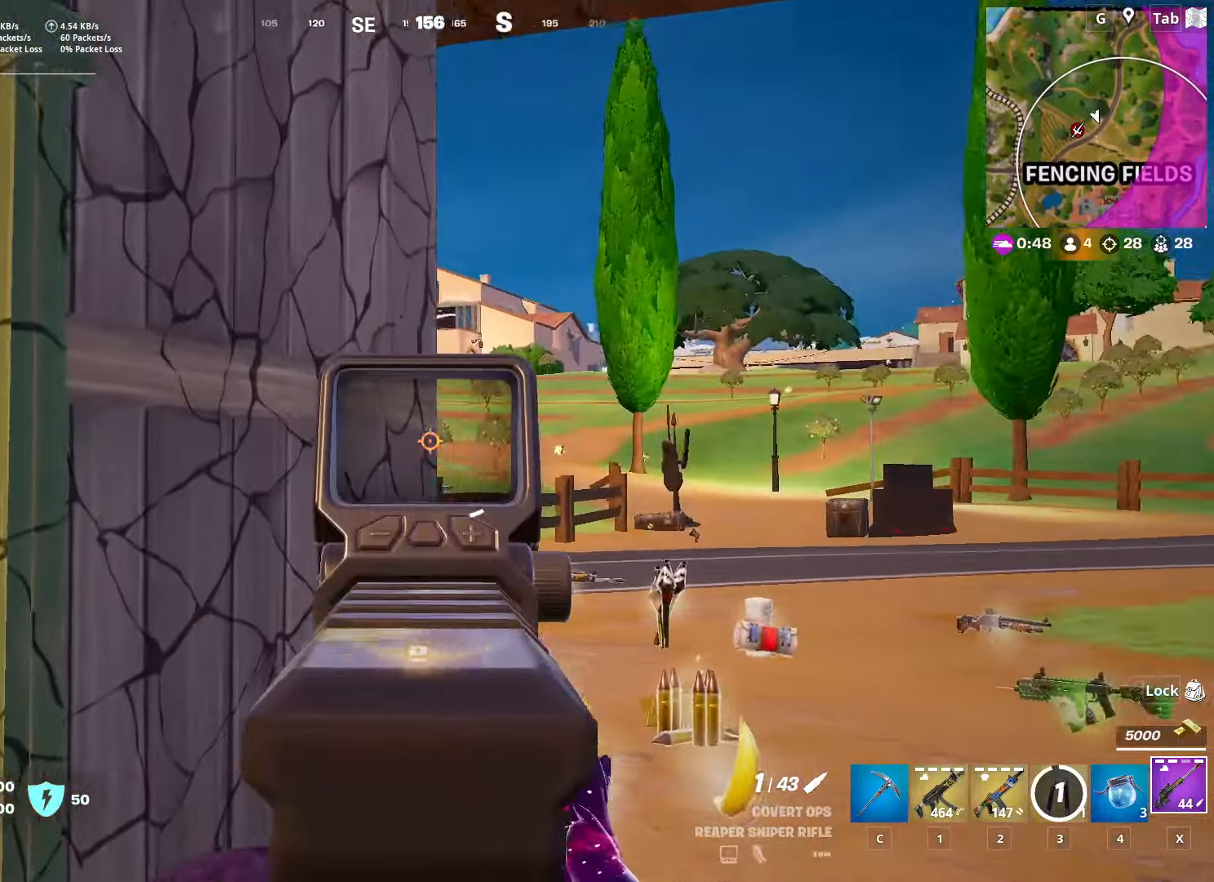
{"keys": ["d", "w"], "mouse": ["right"], "mouse_move": "left", "events": [[83, "w", "up"], [233, "w", "down"]]}
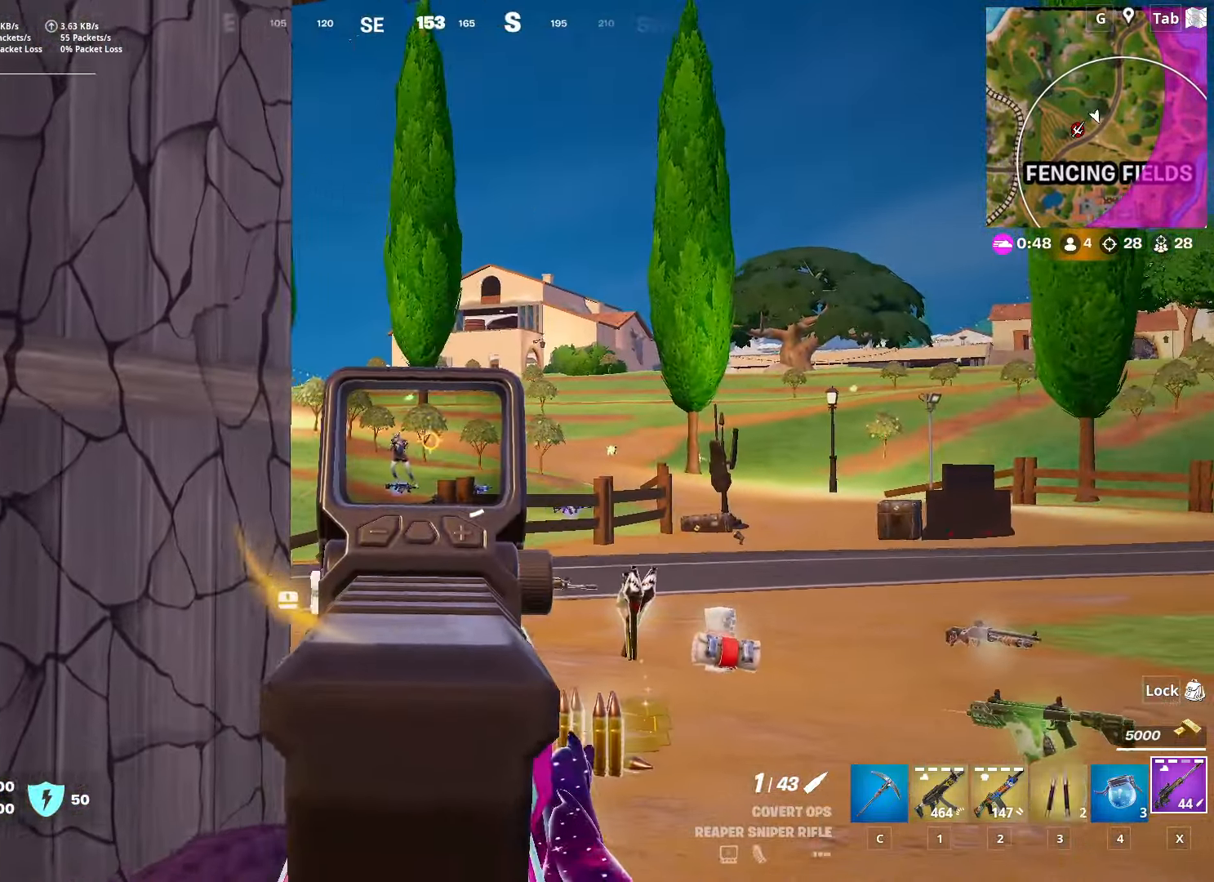
{"keys": ["a", "w"], "mouse": [], "mouse_move": "up-left", "events": [[50, "d", "up"], [251, "mouse_left", "down"], [284, "a", "down"], [384, "mouse_left", "up"], [484, "mouse_right", "up"]]}
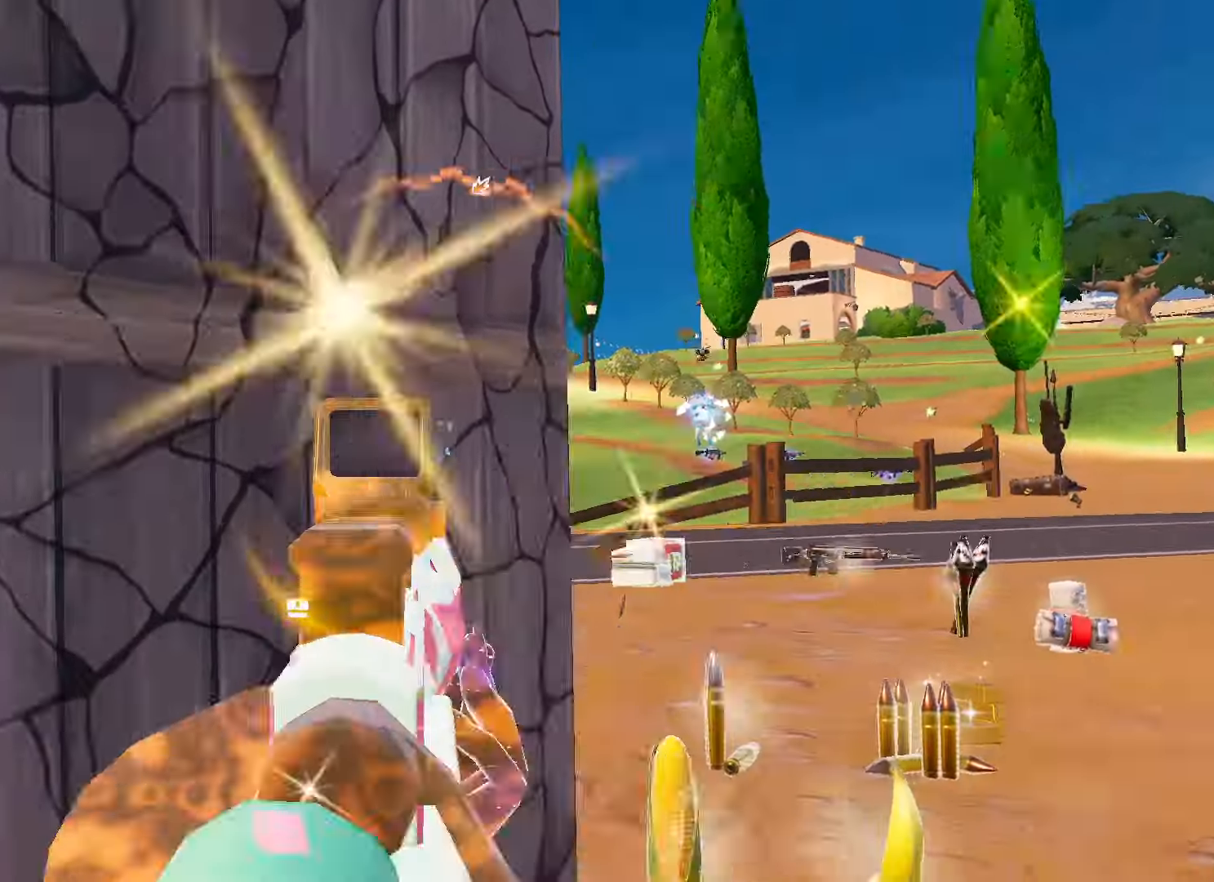
{"keys": ["w"], "mouse": [], "mouse_move": "right", "events": [[350, "a", "up"], [350, "r", "down"], [500, "r", "up"]]}
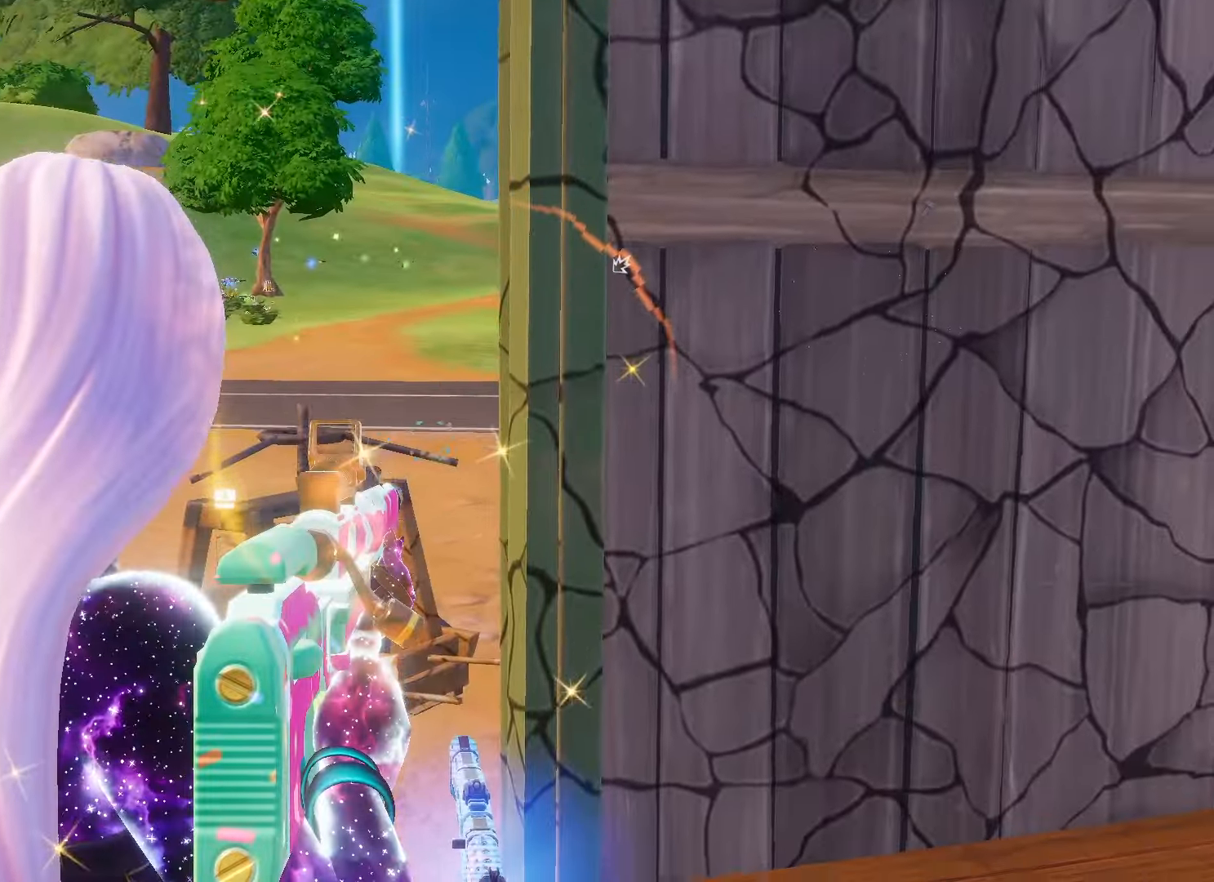
{"keys": ["w"], "mouse": [], "mouse_move": "still", "events": []}
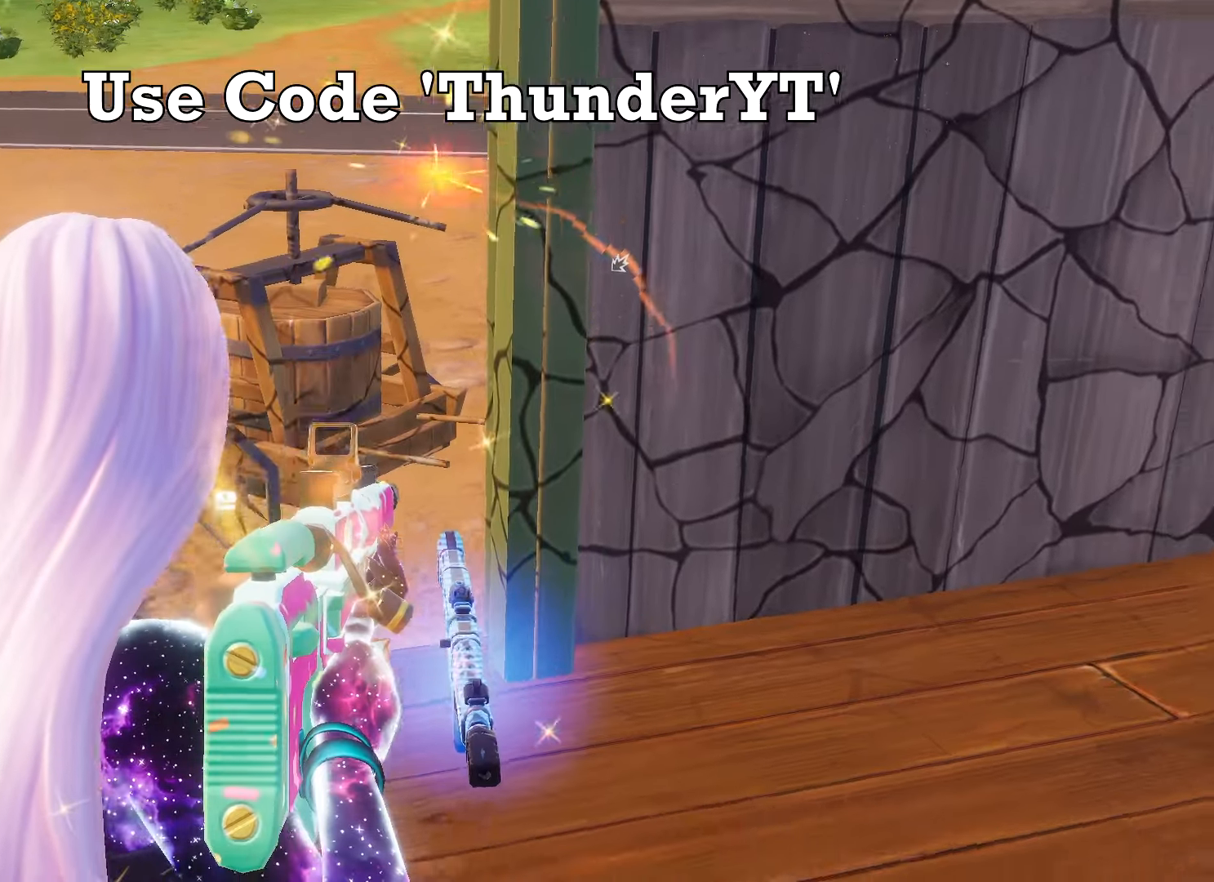
{"keys": ["d"], "mouse": [], "mouse_move": "still", "events": [[100, "d", "down"], [384, "w", "up"]]}
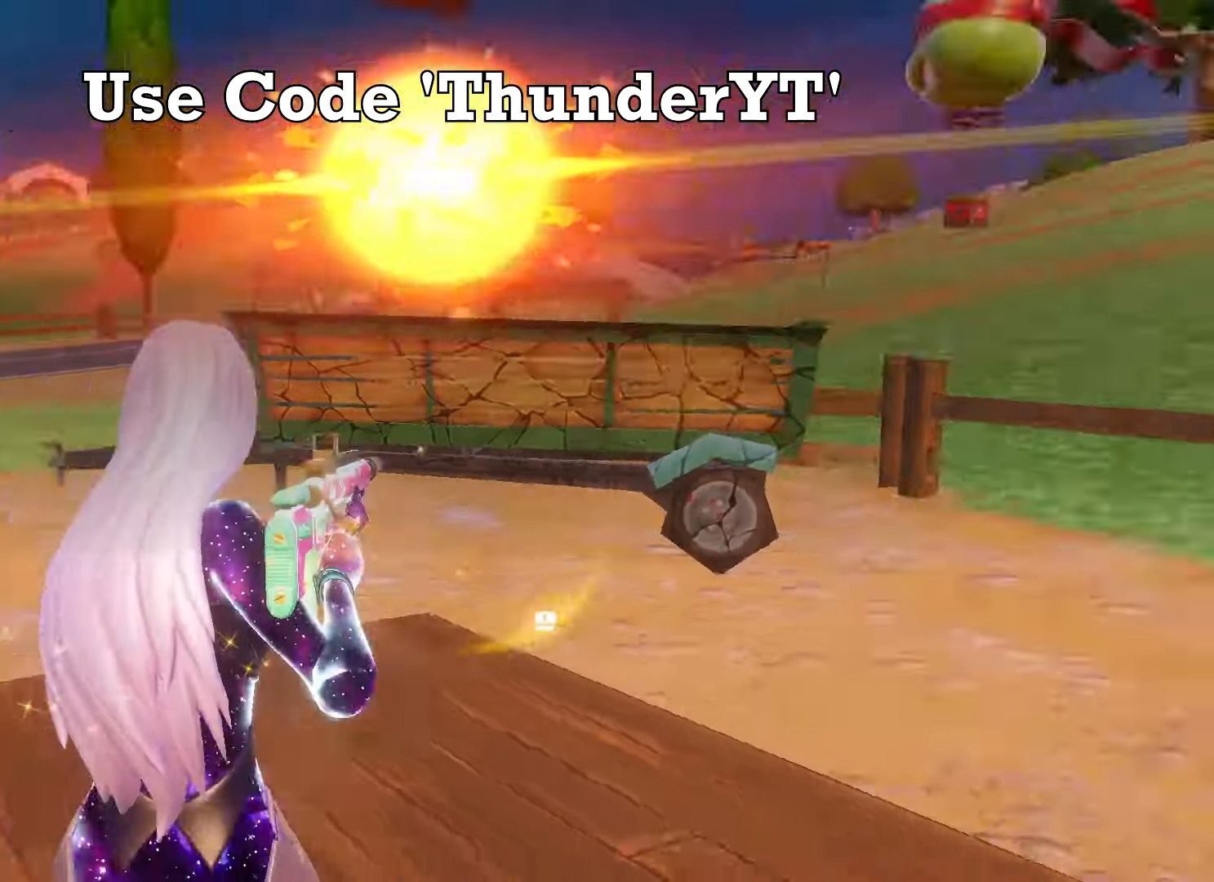
{"keys": ["w"], "mouse": [], "mouse_move": "still", "events": [[17, "w", "down"], [67, "d", "up"], [267, "ctrl", "down"], [501, "ctrl", "up"]]}
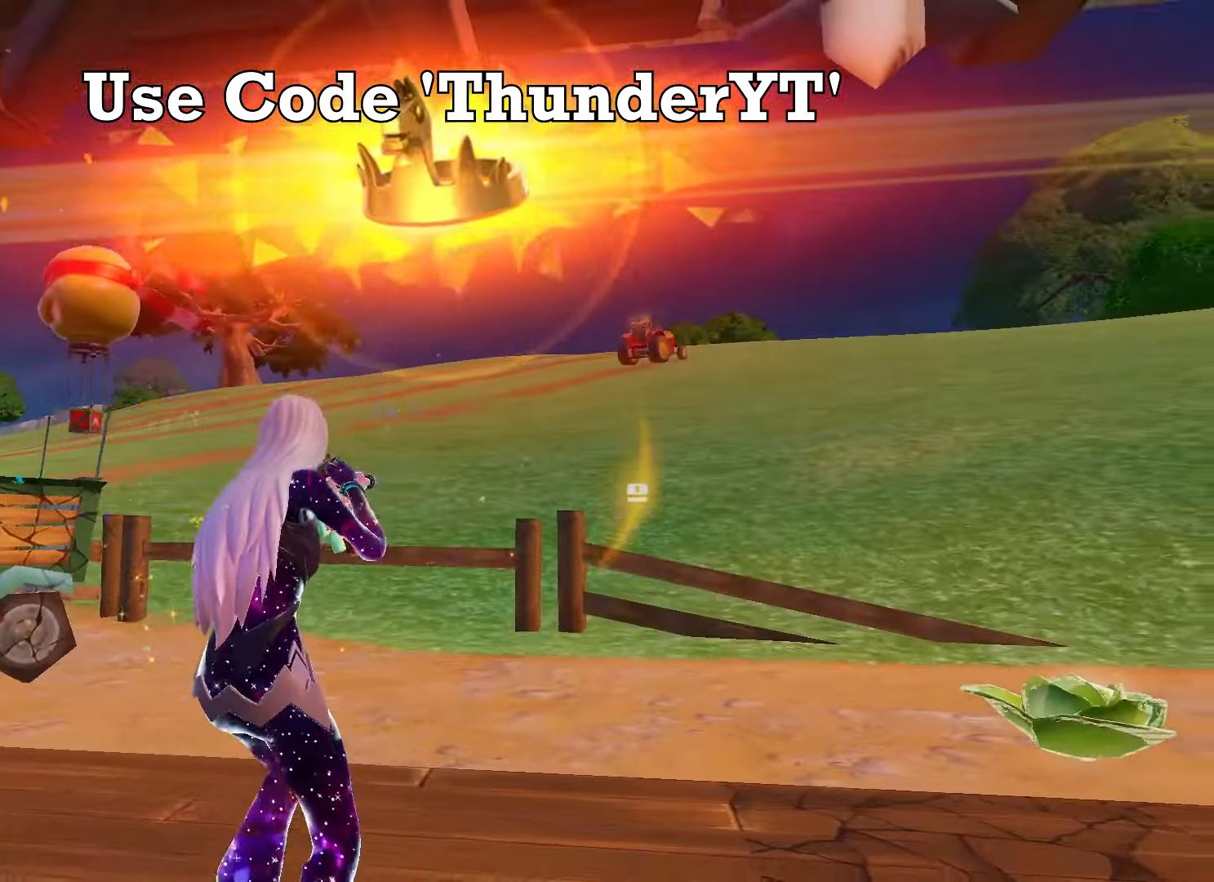
{"keys": ["w"], "mouse": [], "mouse_move": "still", "events": []}
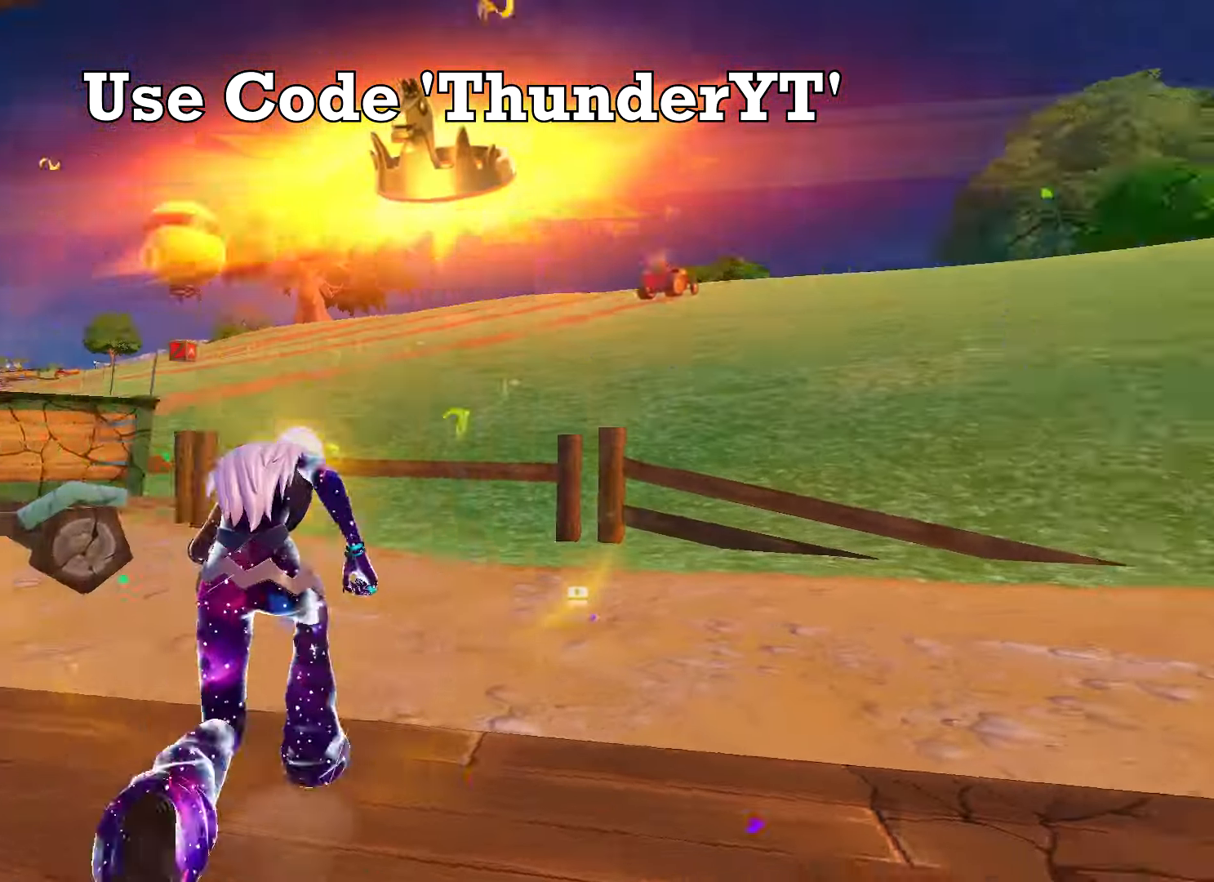
{"keys": ["w"], "mouse": [], "mouse_move": "still", "events": []}
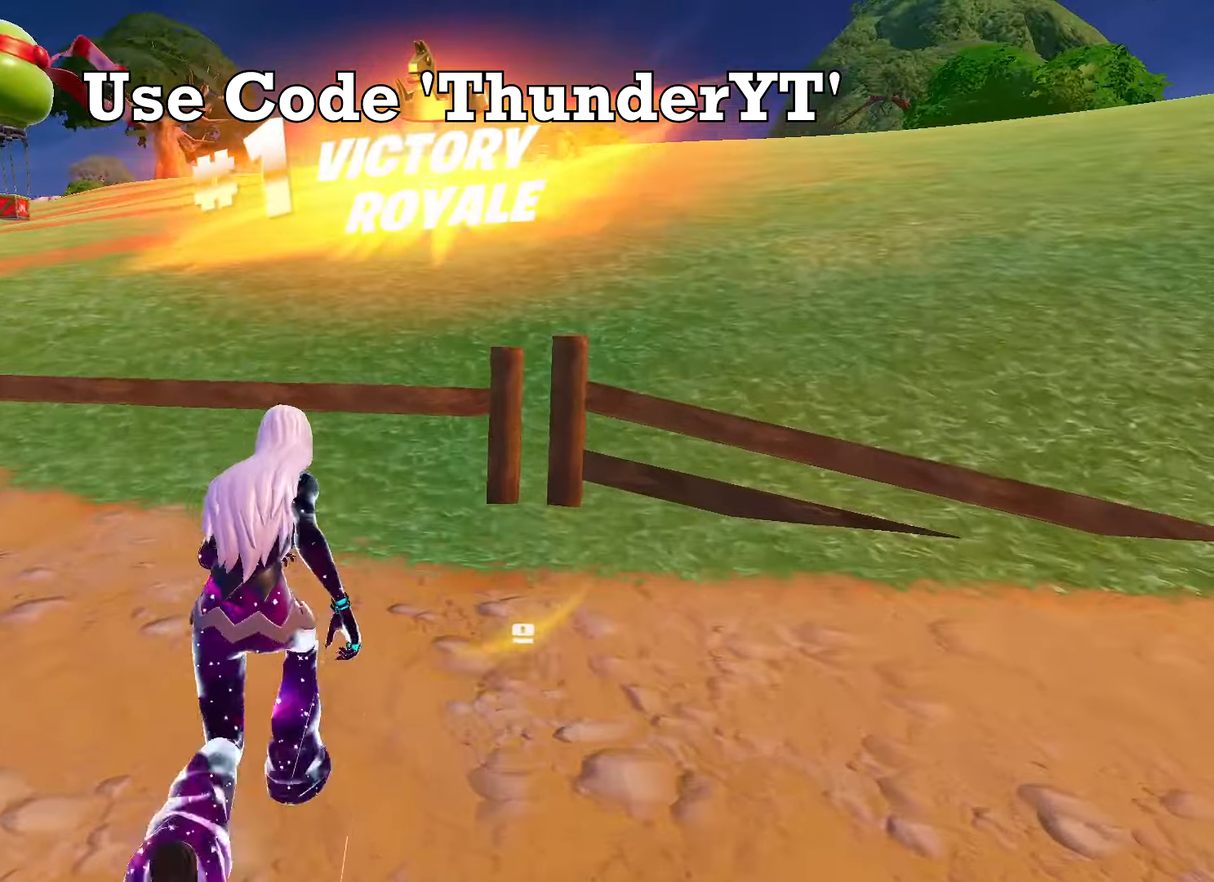
{"keys": ["w"], "mouse": [], "mouse_move": "left", "events": [[167, "space", "down"], [301, "d", "down"], [401, "space", "up"], [451, "d", "up"]]}
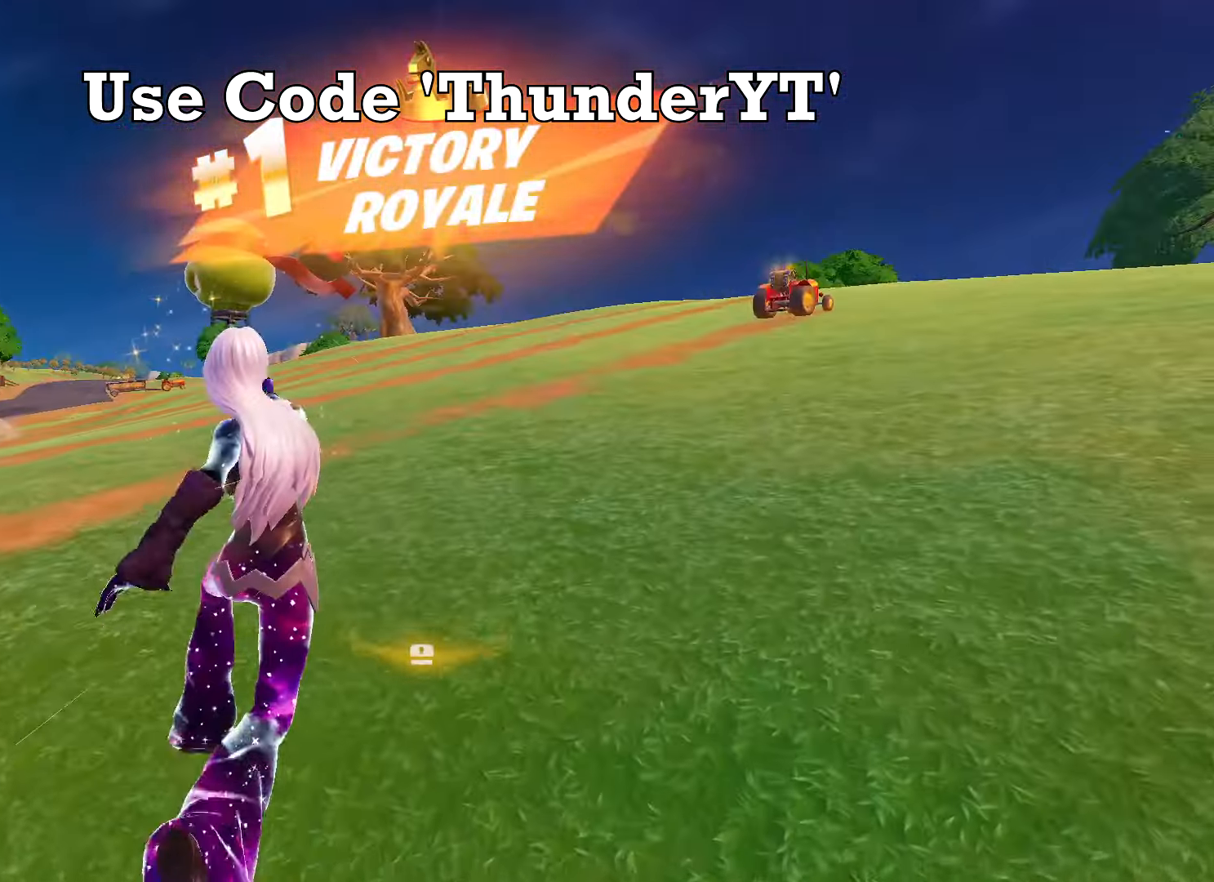
{"keys": ["shift", "w"], "mouse": [], "mouse_move": "still", "events": [[83, "d", "down"], [317, "d", "up"], [317, "shift", "down"]]}
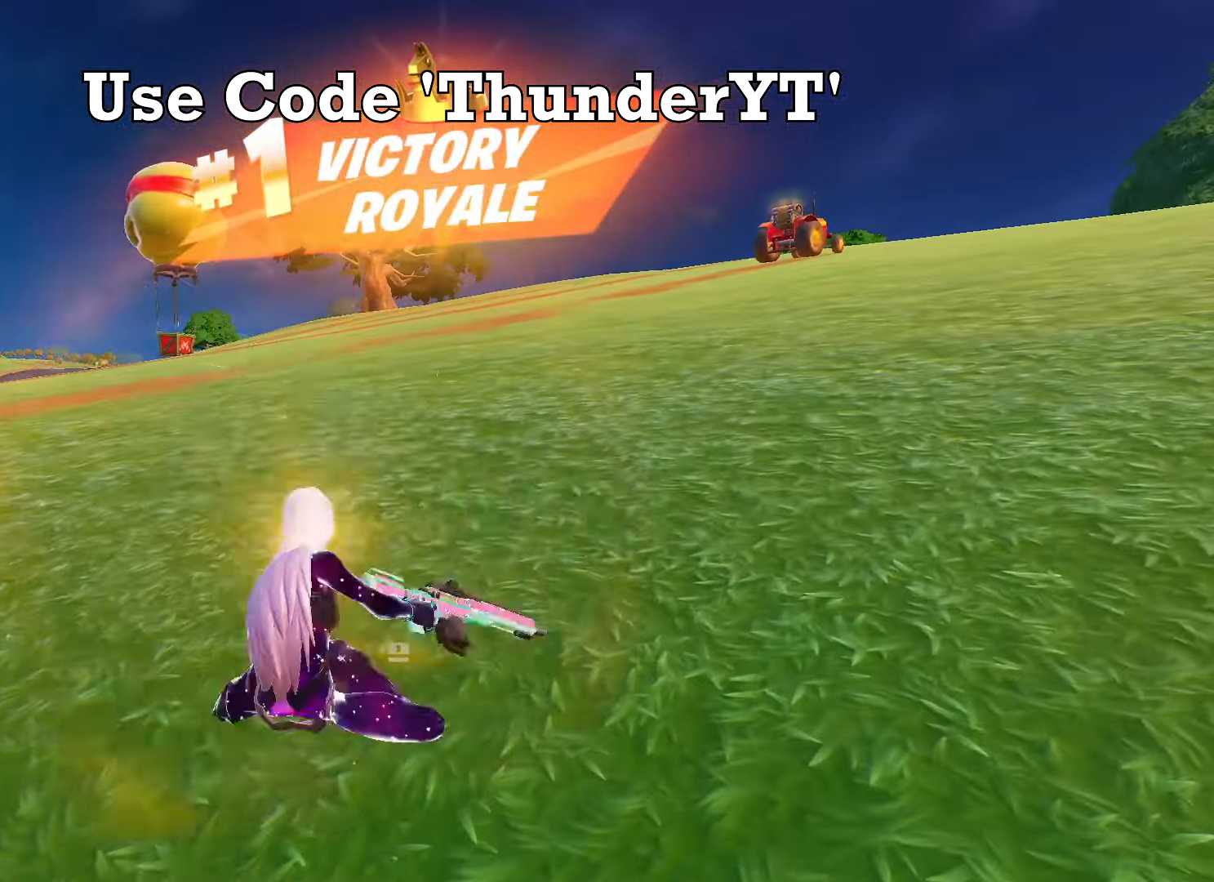
{"keys": ["d"], "mouse": [], "mouse_move": "still", "events": [[100, "d", "down"], [151, "space", "down"], [201, "shift", "up"], [201, "w", "up"], [434, "space", "up"]]}
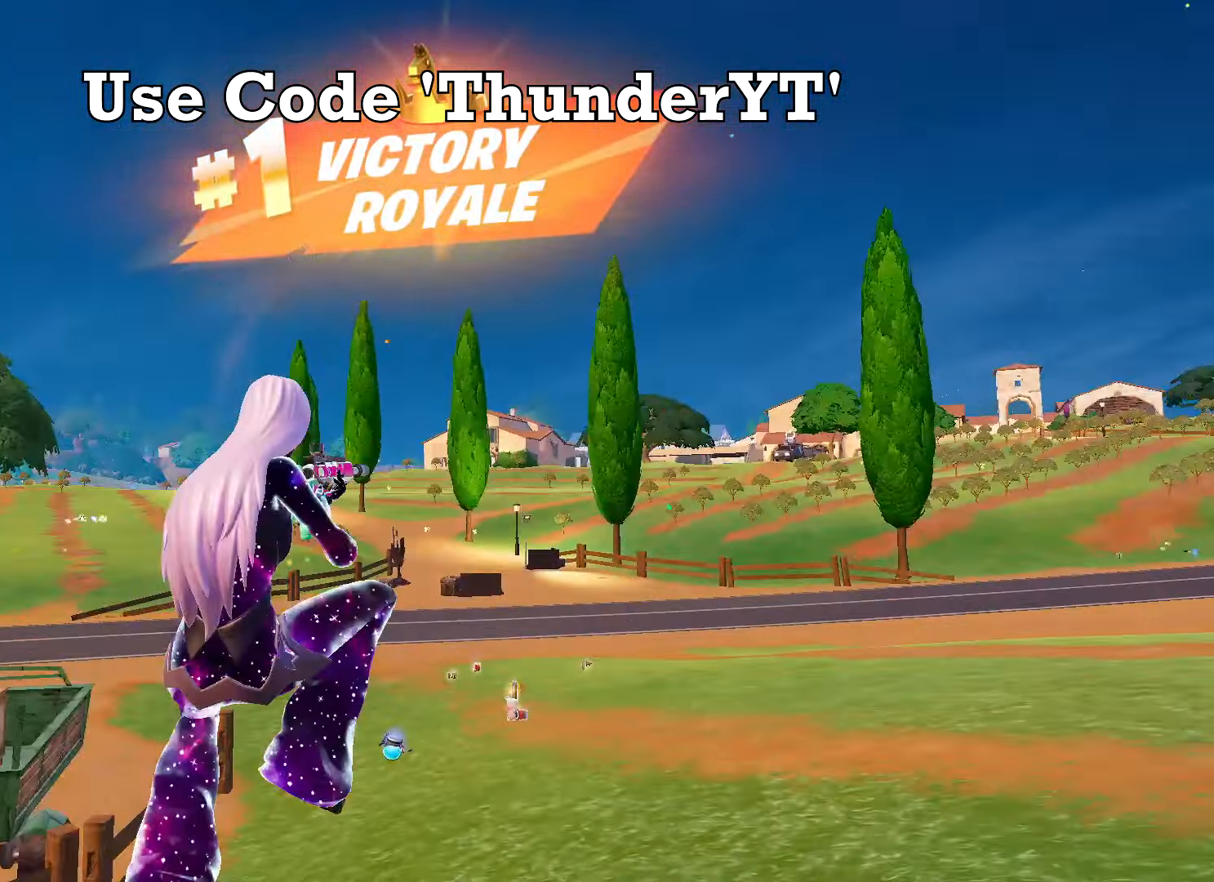
{"keys": [], "mouse": [], "mouse_move": "down-right", "events": [[167, "d", "up"]]}
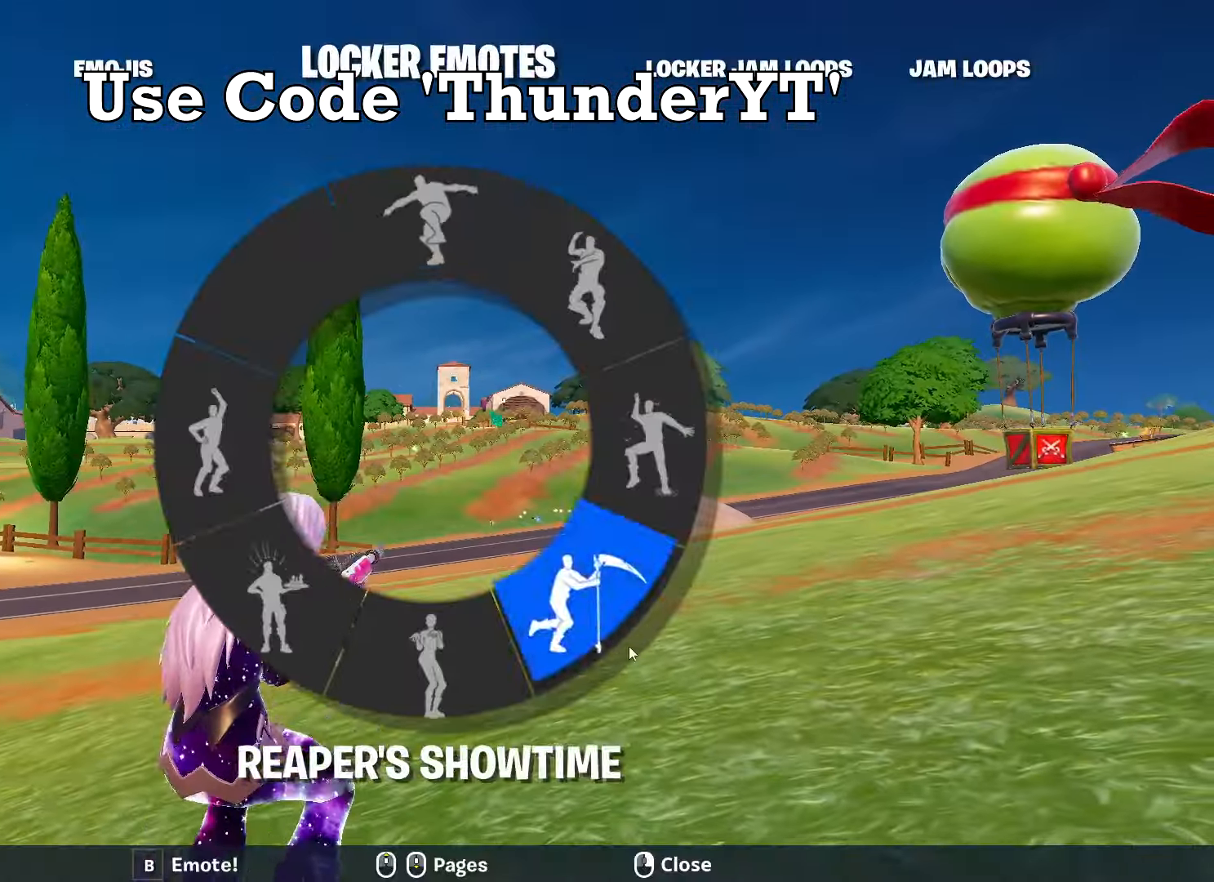
{"keys": [], "mouse": [], "mouse_move": "still", "events": []}
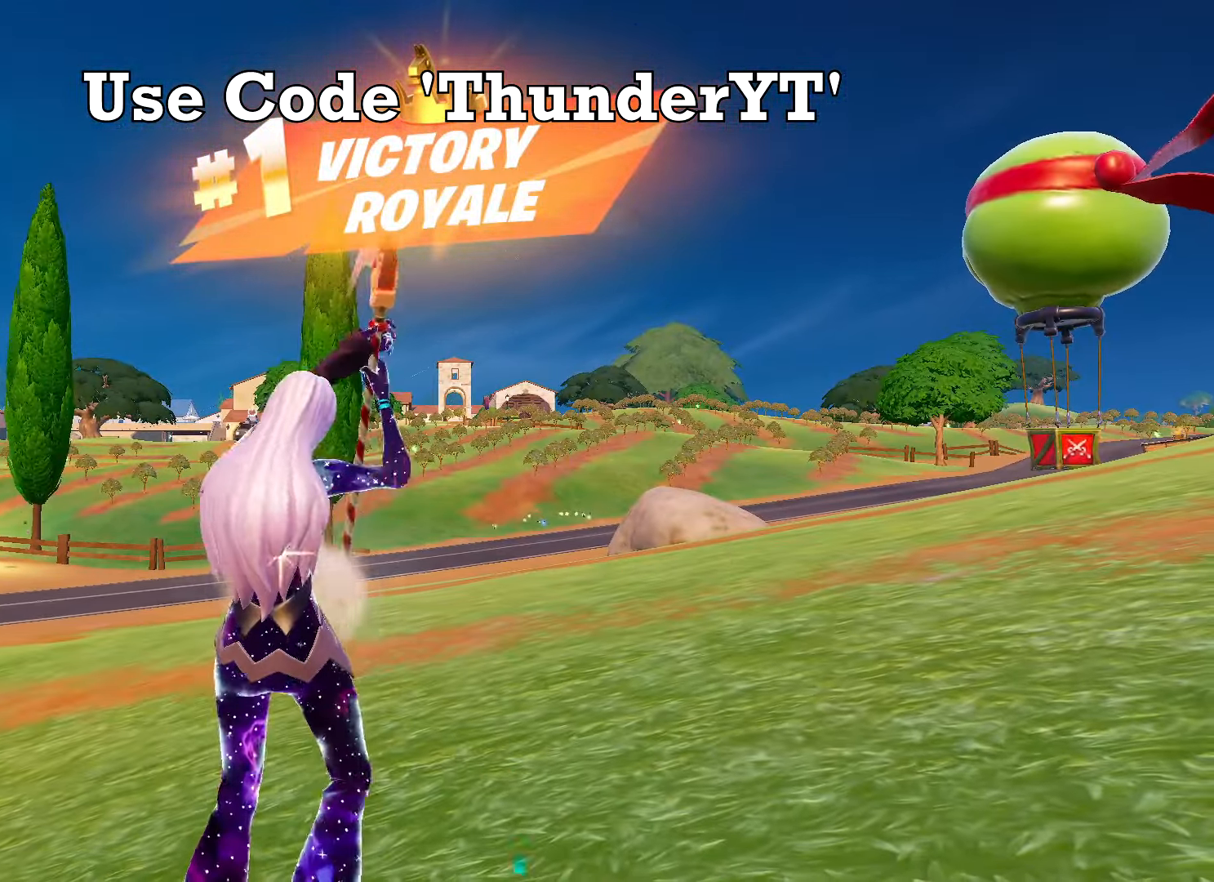
{"keys": [], "mouse": [], "mouse_move": "down-right", "events": []}
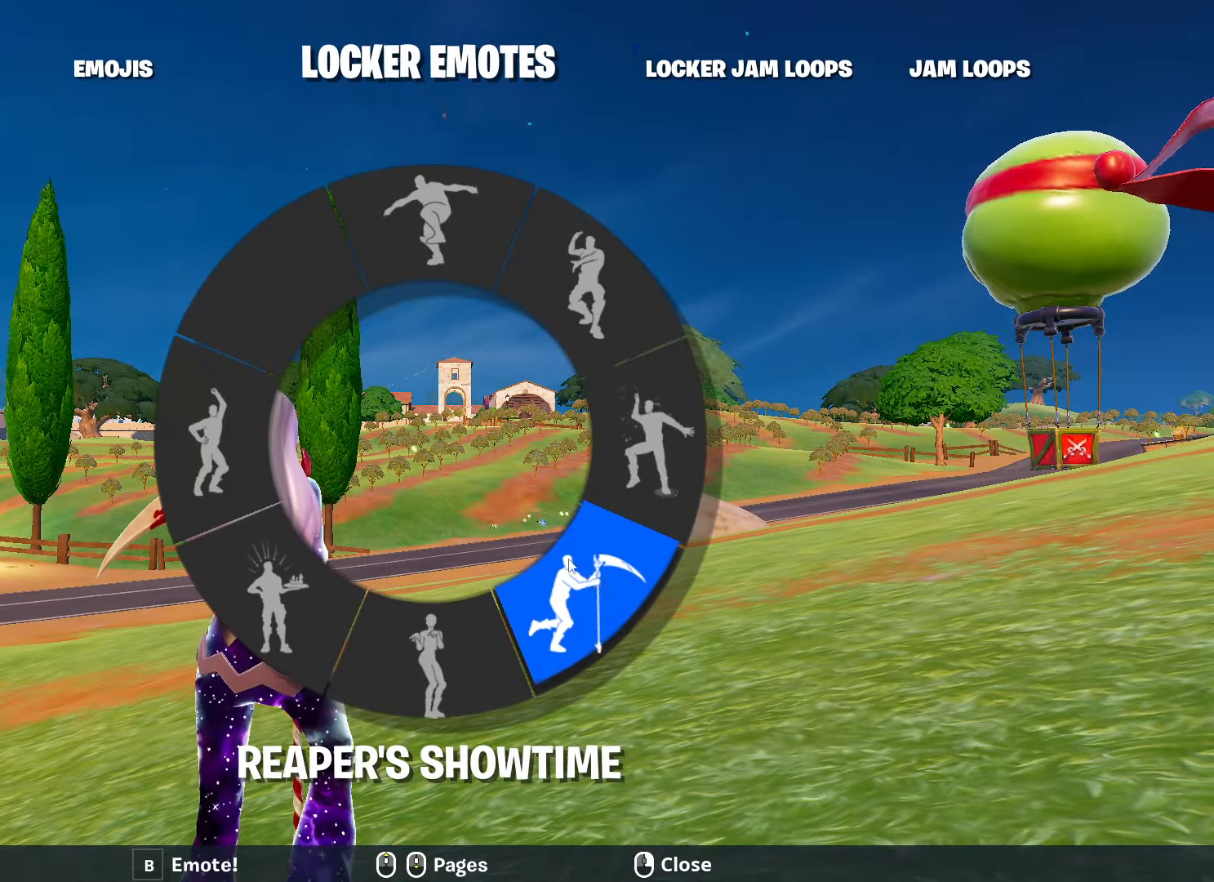
{"keys": [], "mouse": [], "mouse_move": "down-left", "events": []}
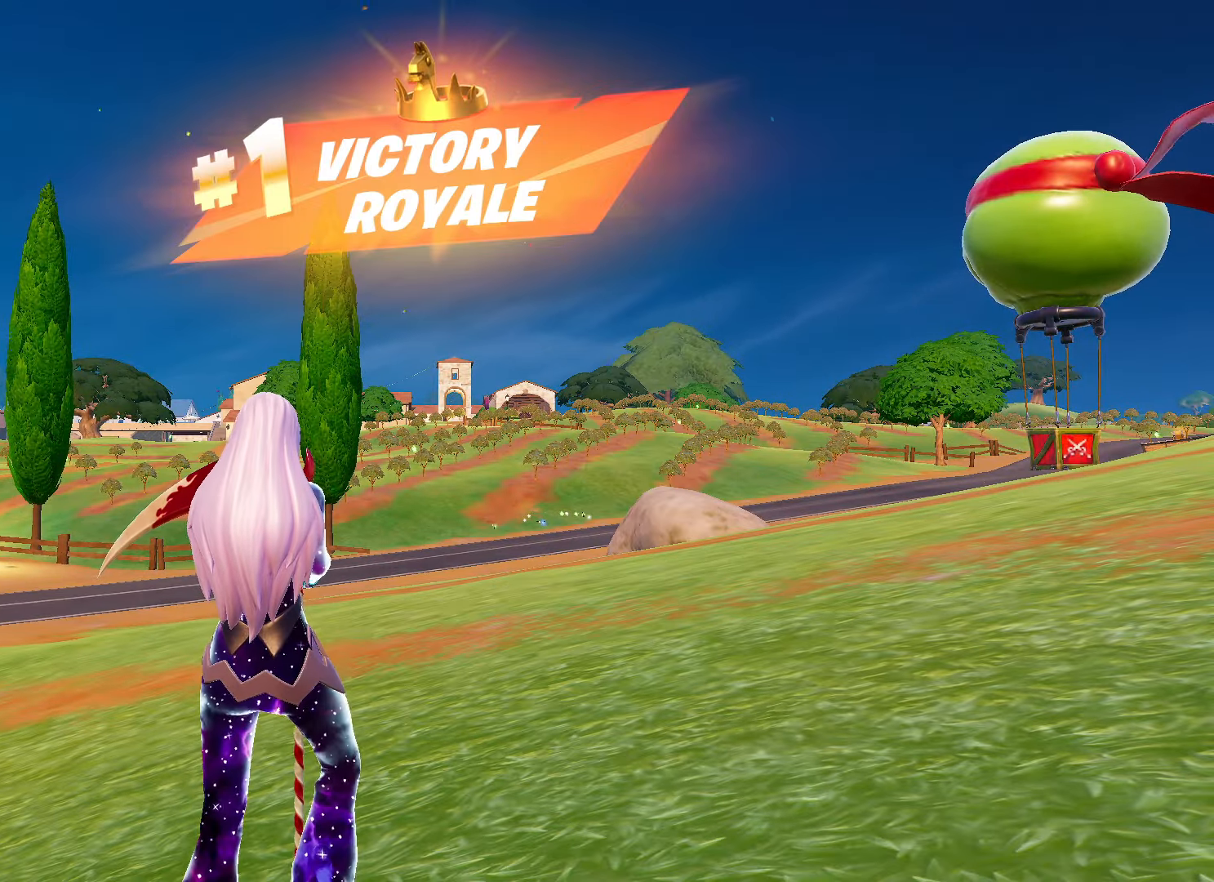
{"keys": [], "mouse": [], "mouse_move": "still", "events": []}
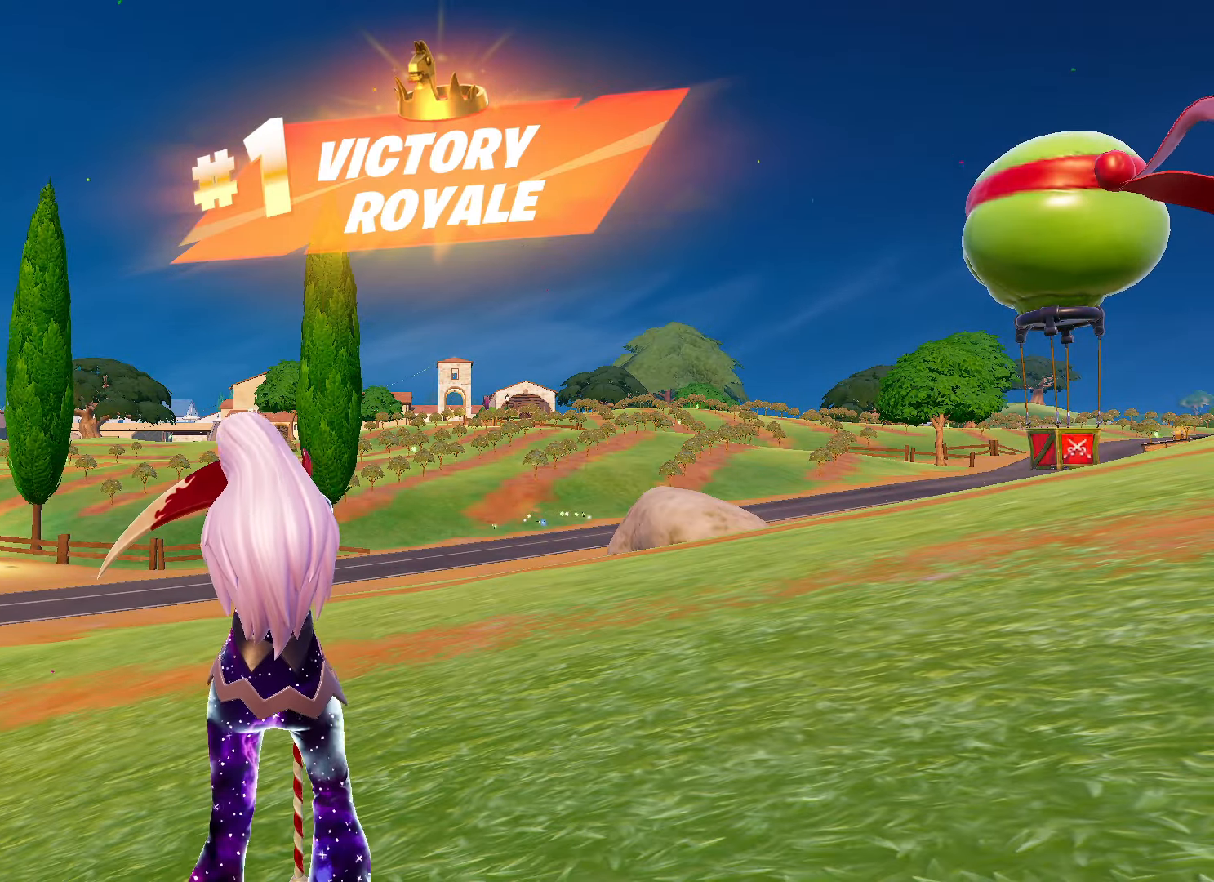
{"keys": [], "mouse": [], "mouse_move": "still", "events": [[200, "mouse_left", "down"], [283, "mouse_left", "up"]]}
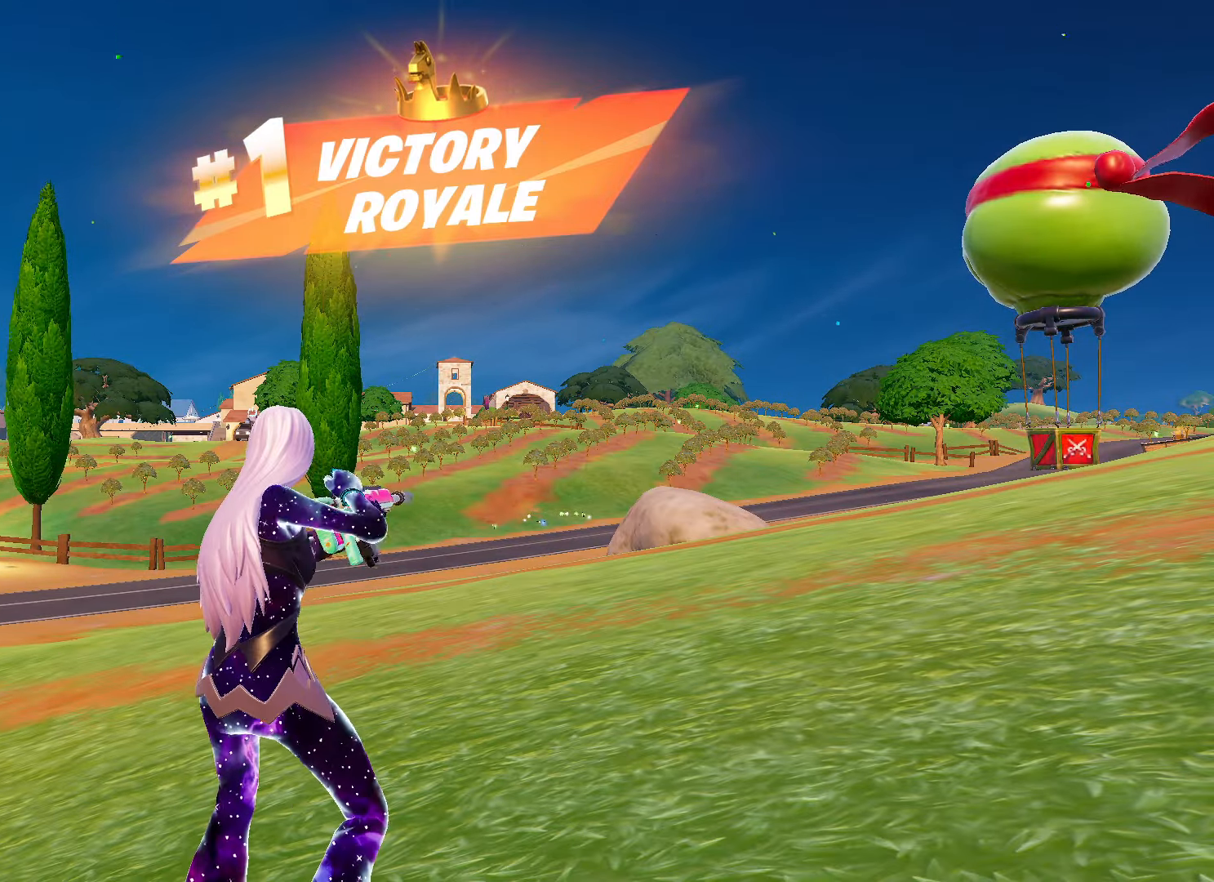
{"keys": [], "mouse": [], "mouse_move": "still", "events": []}
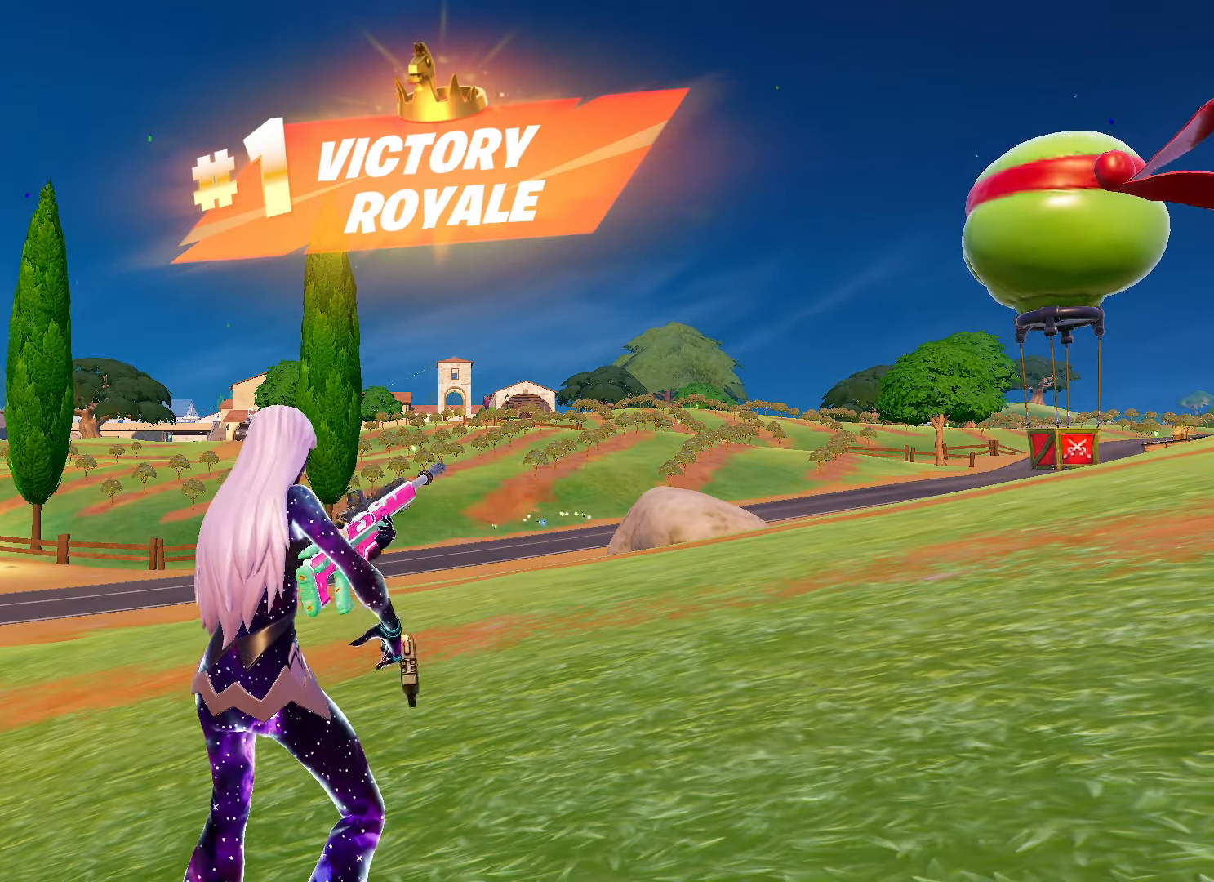
{"keys": [], "mouse": [], "mouse_move": "still", "events": []}
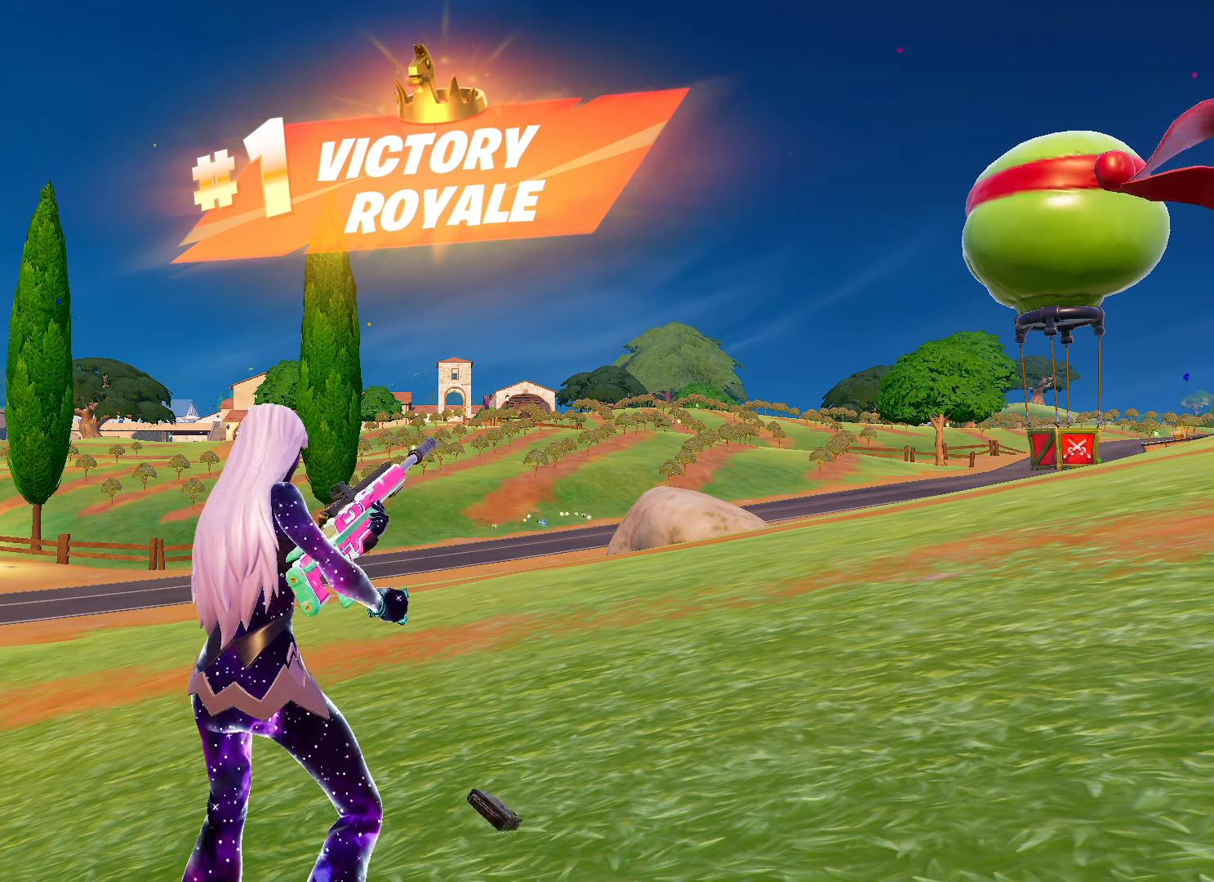
{"keys": [], "mouse": [], "mouse_move": "up-left", "events": []}
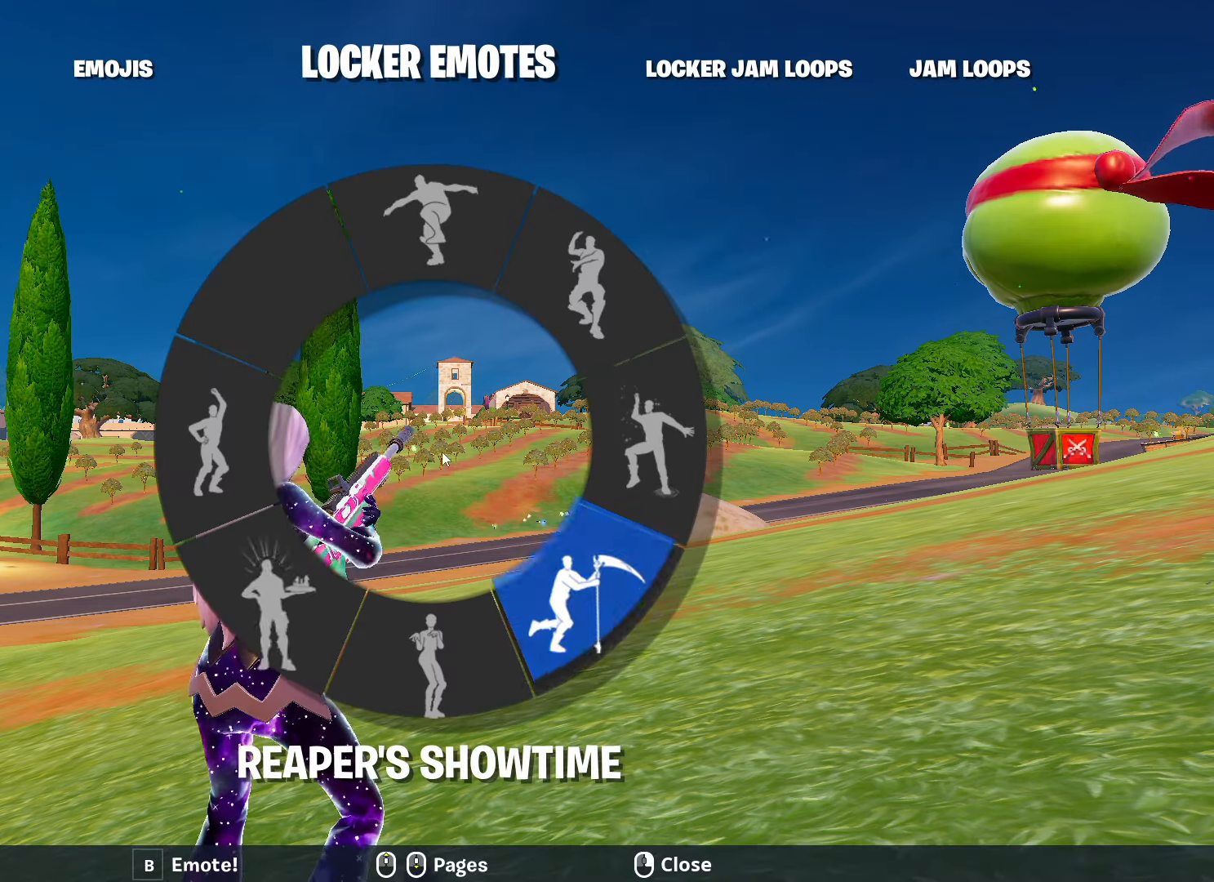
{"keys": [], "mouse": [], "mouse_move": "still", "events": []}
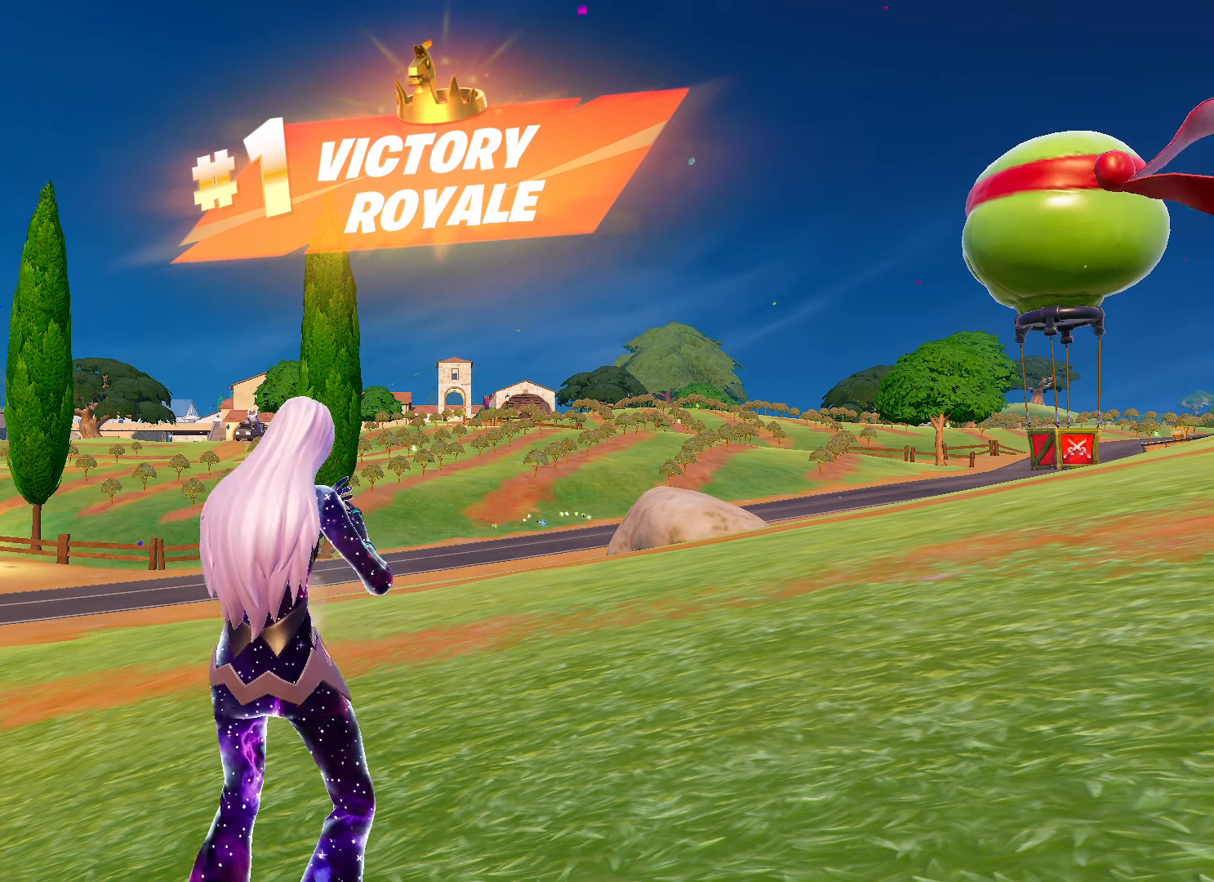
{"keys": [], "mouse": [], "mouse_move": "still", "events": []}
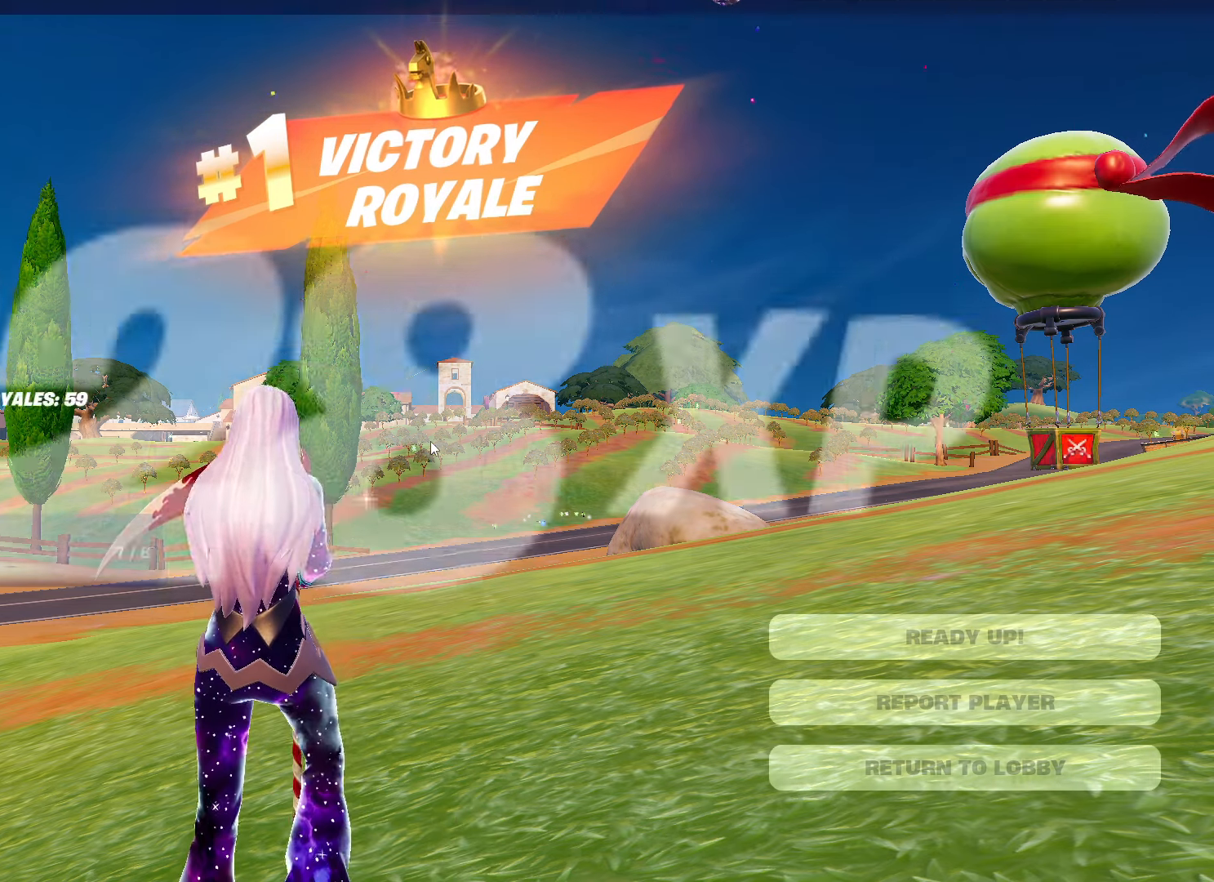
{"keys": [], "mouse": [], "mouse_move": "still", "events": []}
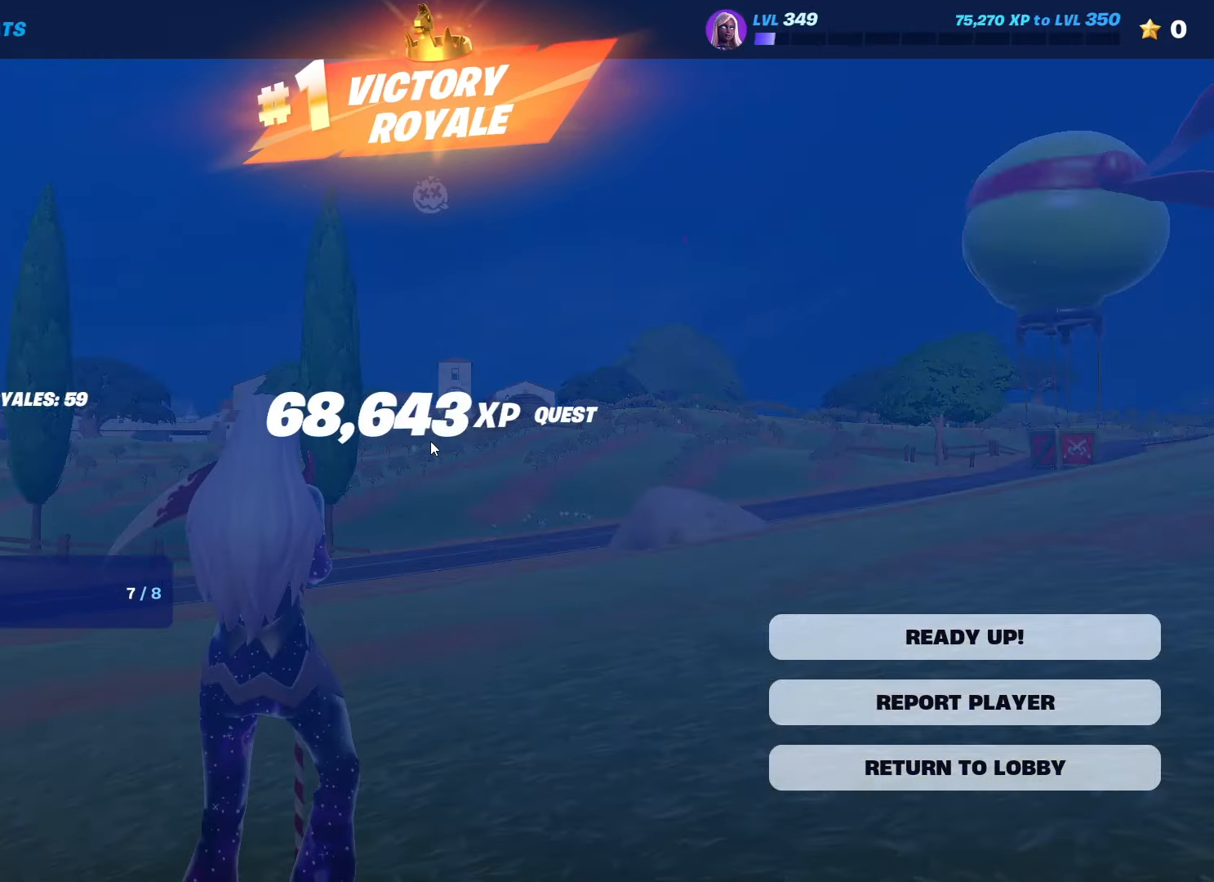
{"keys": [], "mouse": ["left"], "mouse_move": "still", "events": [[450, "mouse_left", "down"]]}
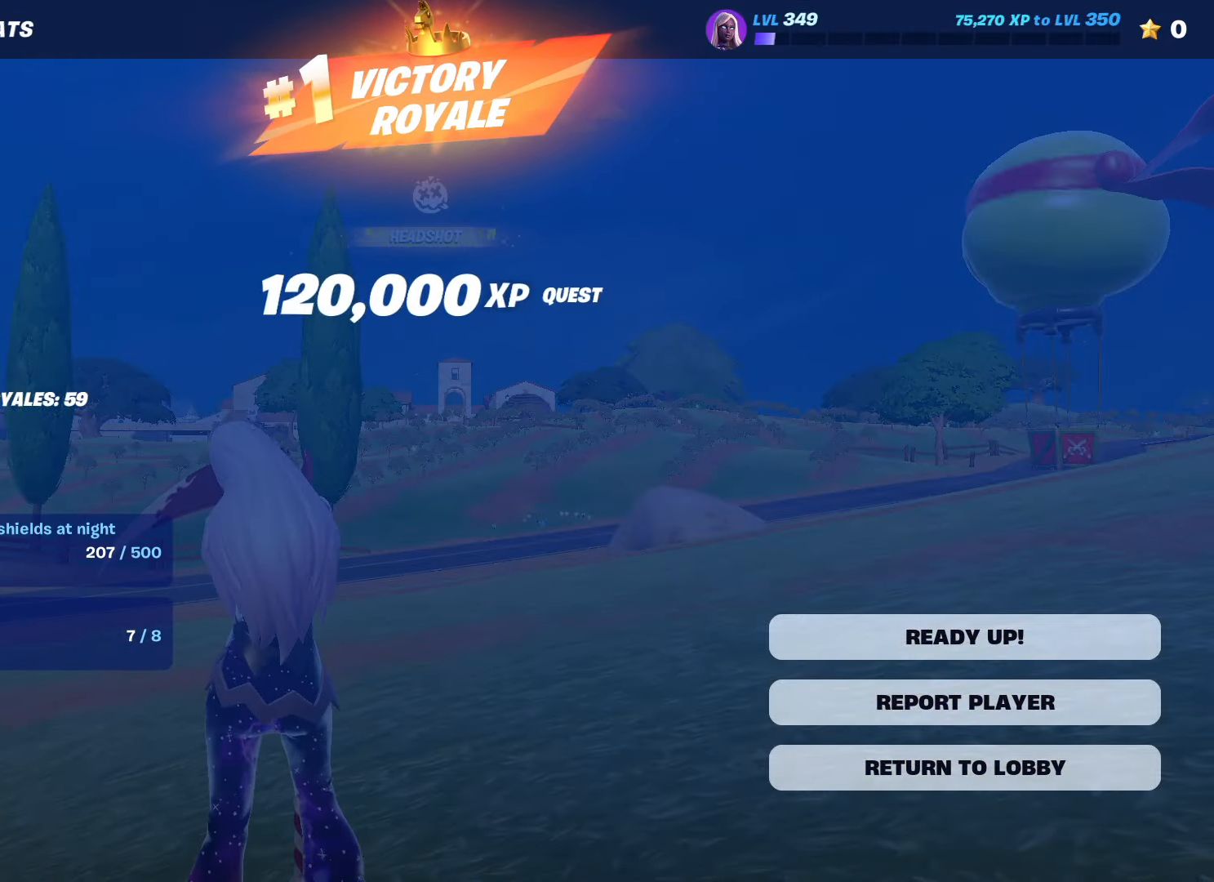
{"keys": [], "mouse": [], "mouse_move": "down-right", "events": [[34, "mouse_left", "up"]]}
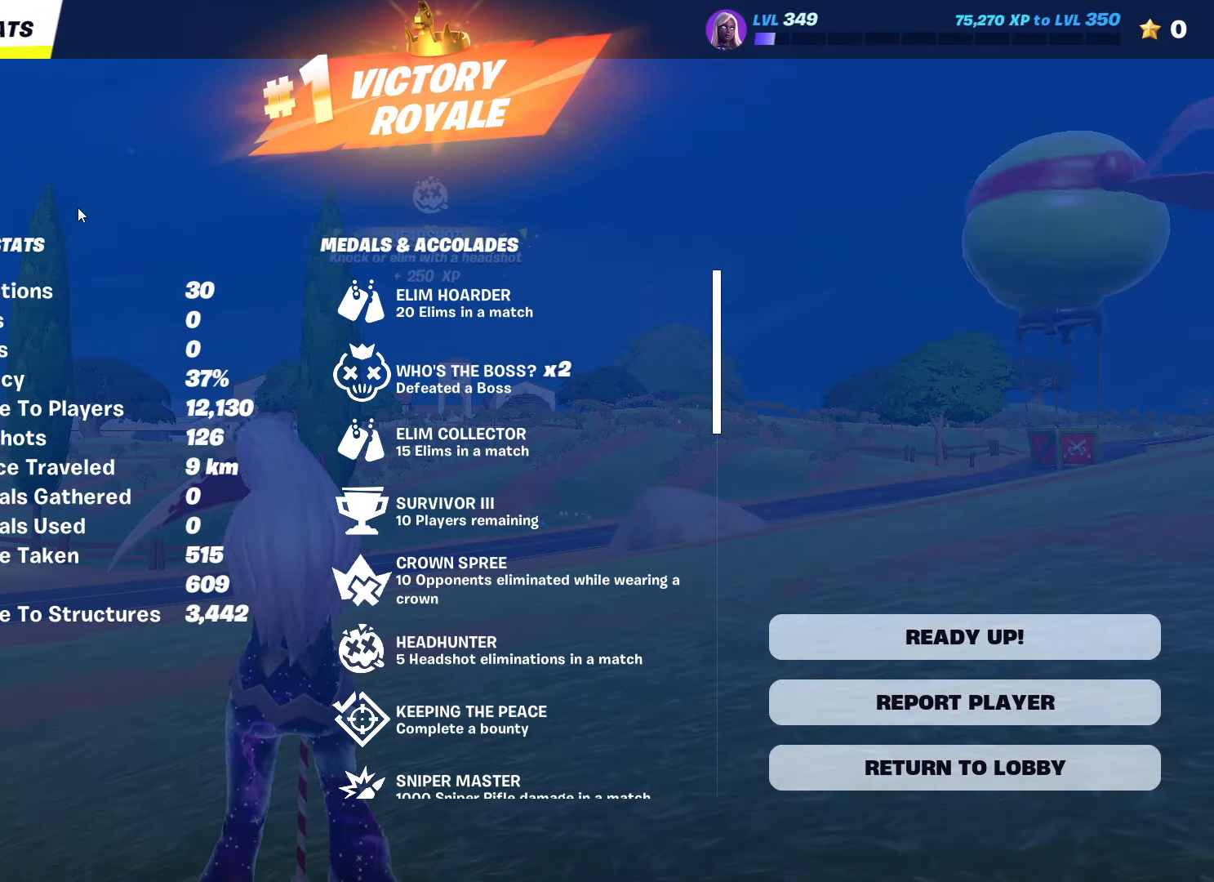
{"keys": [], "mouse": [], "mouse_move": "still", "events": []}